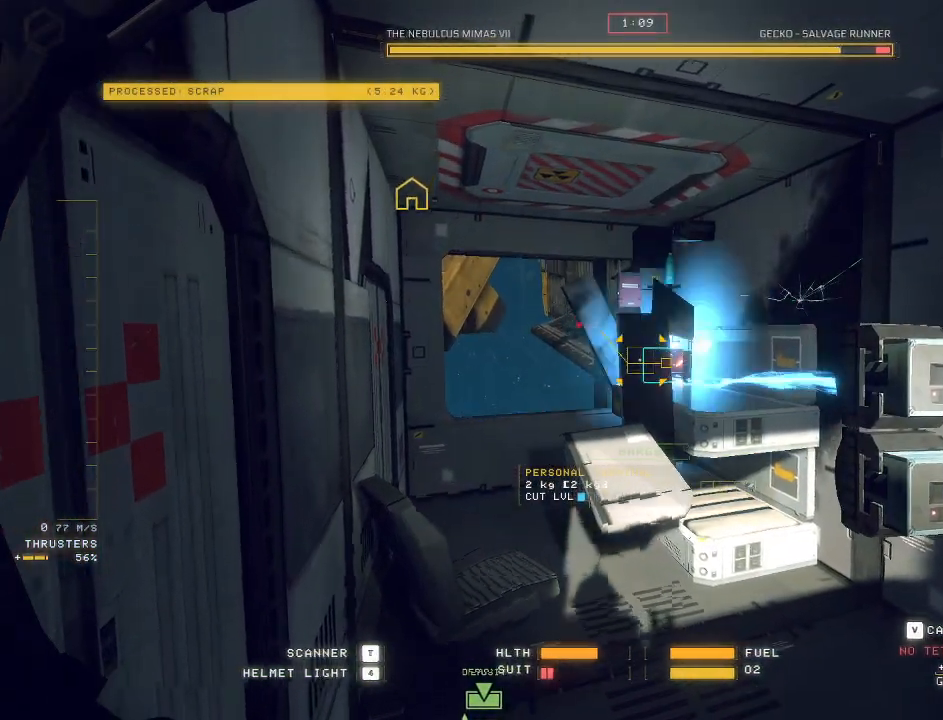
Gameplay with keyboard and mouse; each line is a JSON object with the keys and mouse buttons held at the frame after it. "events" lists presses ("down") and releases ("up") of "a", "c", "ctrl", "d", "e", "f", "q", "r", "s", "shift", "space", "tab", "v", "w", "x", "z", "mouse_left", "mouse_wheel", "mouse_right", "mouse_mb4" and "mouse_mb5" between this image and that frame as [ms after this image, input, new state], when the widget could be followed in between. "mouse_left", "mouse_wheel", "mouse_right", "mouse_mb4", "mouse_mb5" = the "left", "wheel", "right", "mb4", "mb5" buttons of the "mouse" list. No other keys are recorded. "wheel" means that the mouse wheel is clicked or scrolled. Mouse movement is not recorded.
{"keys": ["s", "space"], "mouse": ["left"], "events": [[83, "d", "up"]]}
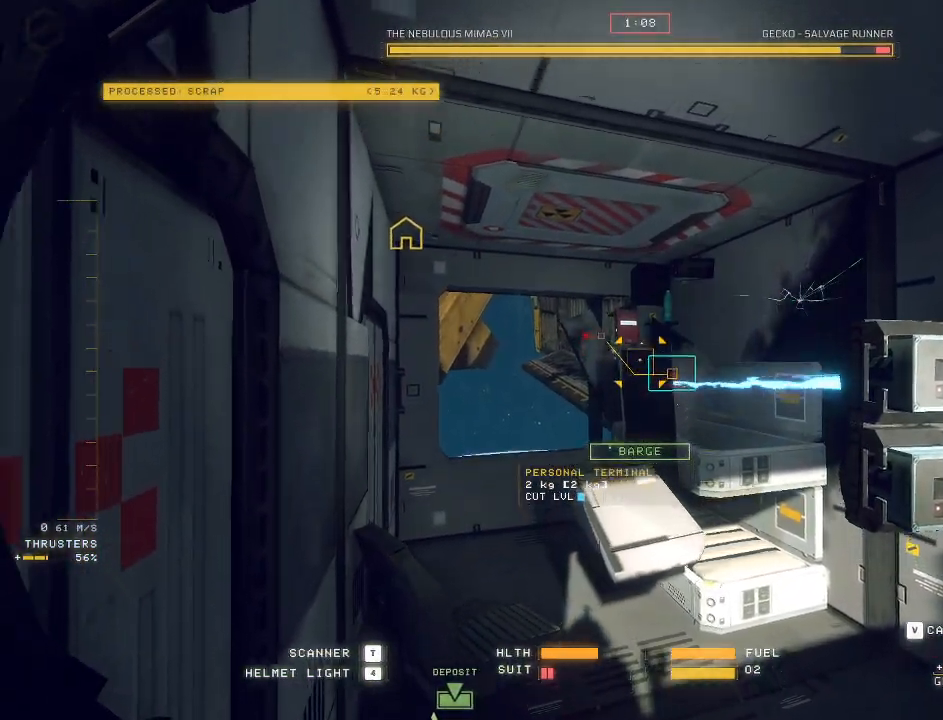
{"keys": ["d", "s"], "mouse": ["left", "right"], "events": [[233, "d", "down"], [350, "space", "up"], [383, "mouse_right", "down"]]}
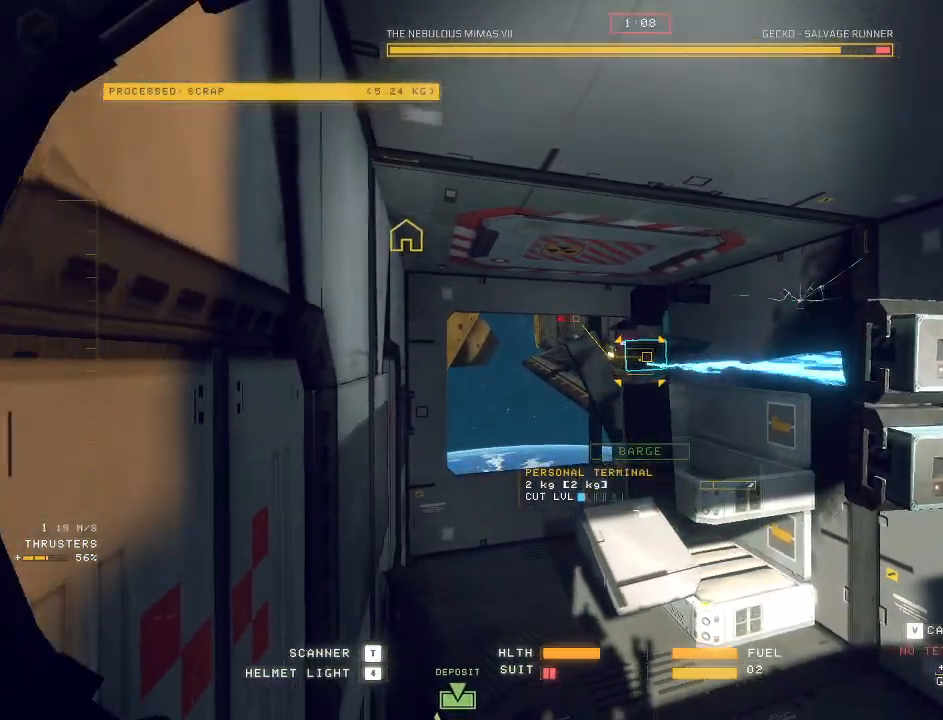
{"keys": ["d", "s"], "mouse": ["left"], "events": [[17, "mouse_right", "up"], [167, "mouse_right", "down"], [283, "mouse_right", "up"], [333, "mouse_right", "down"], [450, "mouse_right", "up"]]}
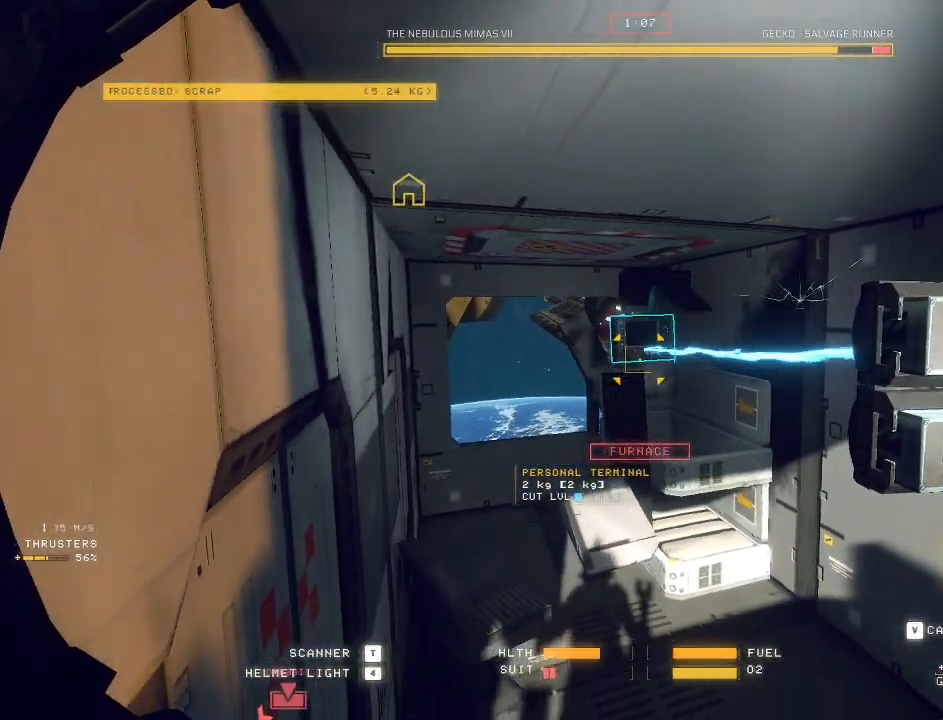
{"keys": ["d", "s"], "mouse": ["left"], "events": [[33, "mouse_right", "down"], [133, "mouse_right", "up"], [233, "mouse_right", "down"], [317, "mouse_right", "up"]]}
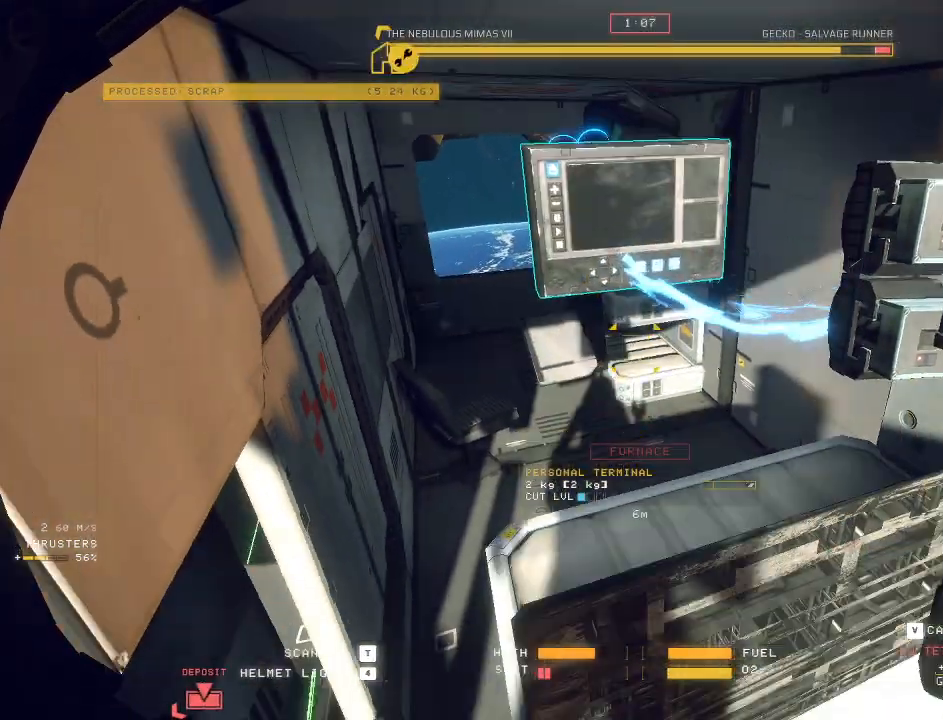
{"keys": ["ctrl"], "mouse": ["left", "mb5"], "events": [[50, "s", "up"], [150, "ctrl", "down"], [150, "d", "up"], [333, "mouse_mb5", "down"]]}
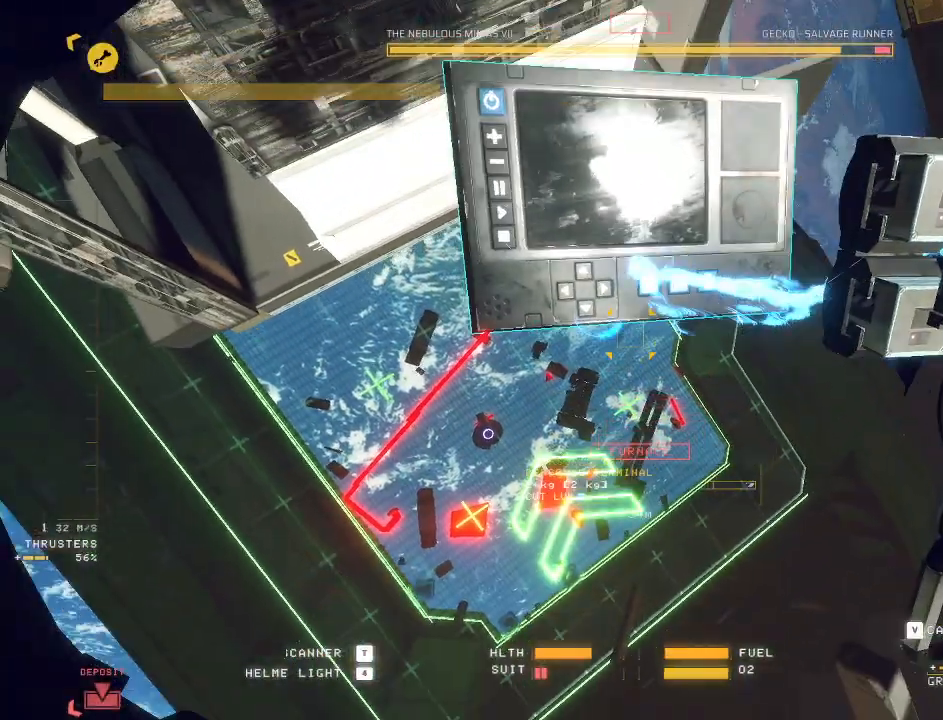
{"keys": [], "mouse": ["mb5"]}
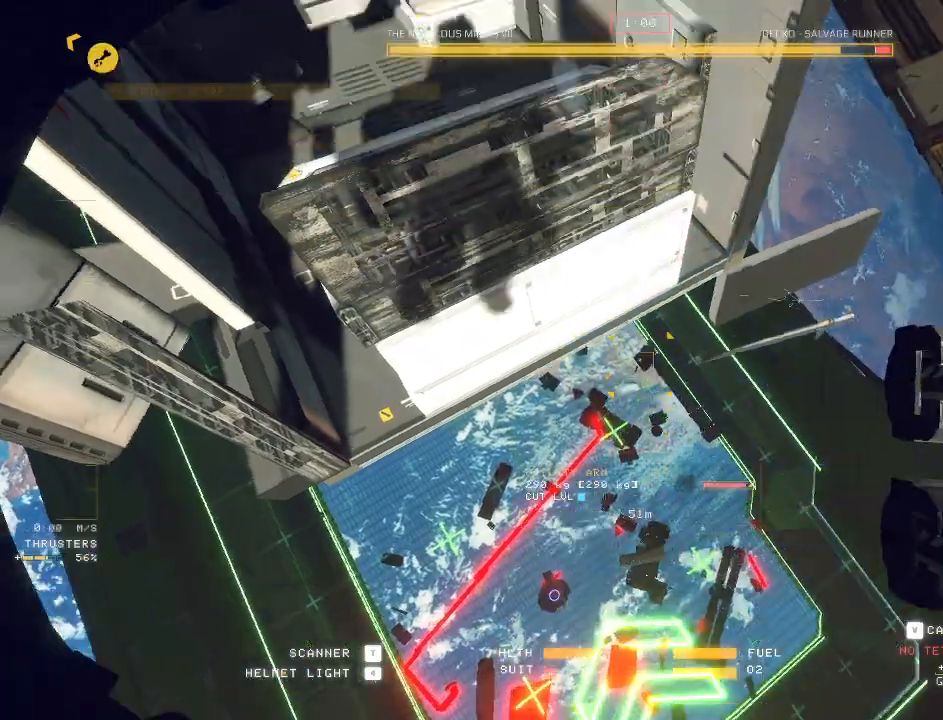
{"keys": ["d", "space", "w"], "mouse": ["mb5"], "events": [[33, "w", "down"], [150, "d", "down"], [167, "space", "down"]]}
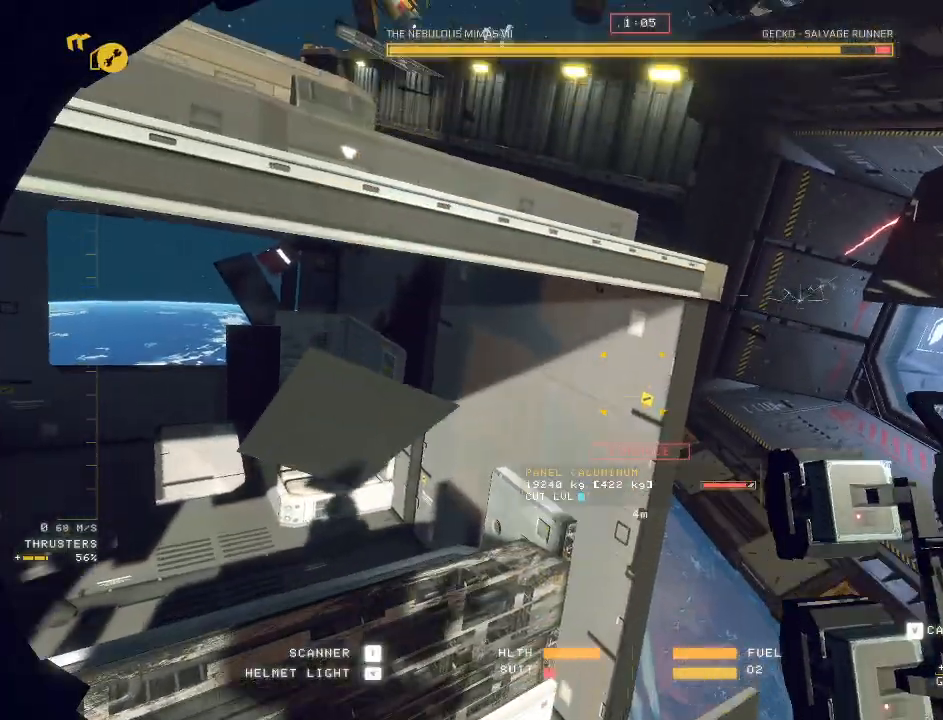
{"keys": ["e", "space", "w"], "mouse": ["mb5"], "events": [[67, "mouse_mb5", "up"], [150, "a", "down"], [150, "d", "up"], [167, "mouse_mb5", "down"], [250, "e", "down"], [333, "a", "up"]]}
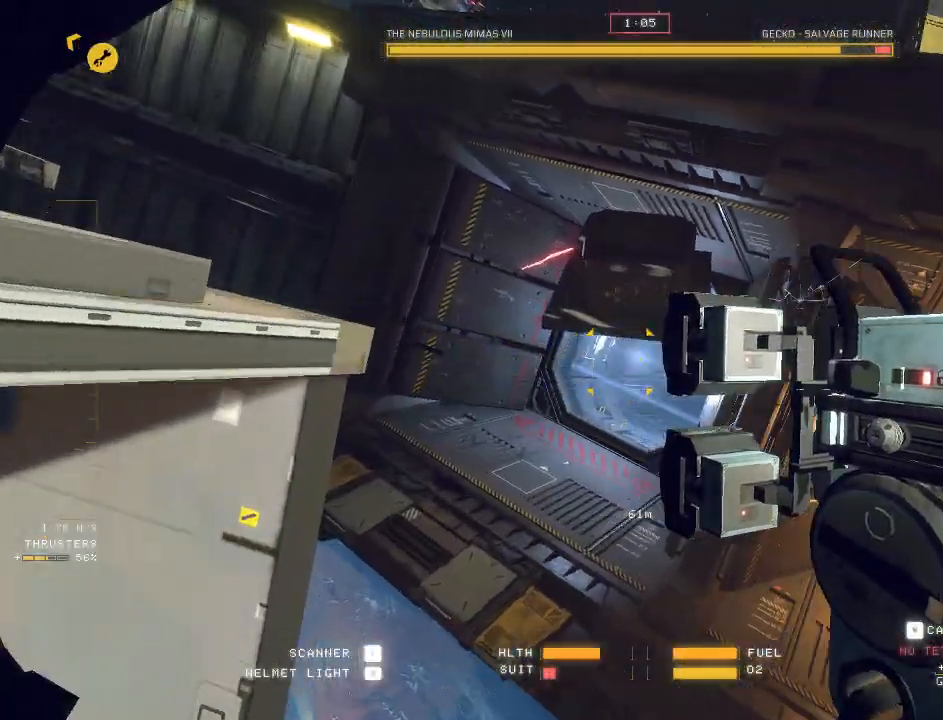
{"keys": ["a", "w"], "mouse": ["mb5"], "events": [[117, "a", "down"], [150, "space", "up"], [250, "e", "up"]]}
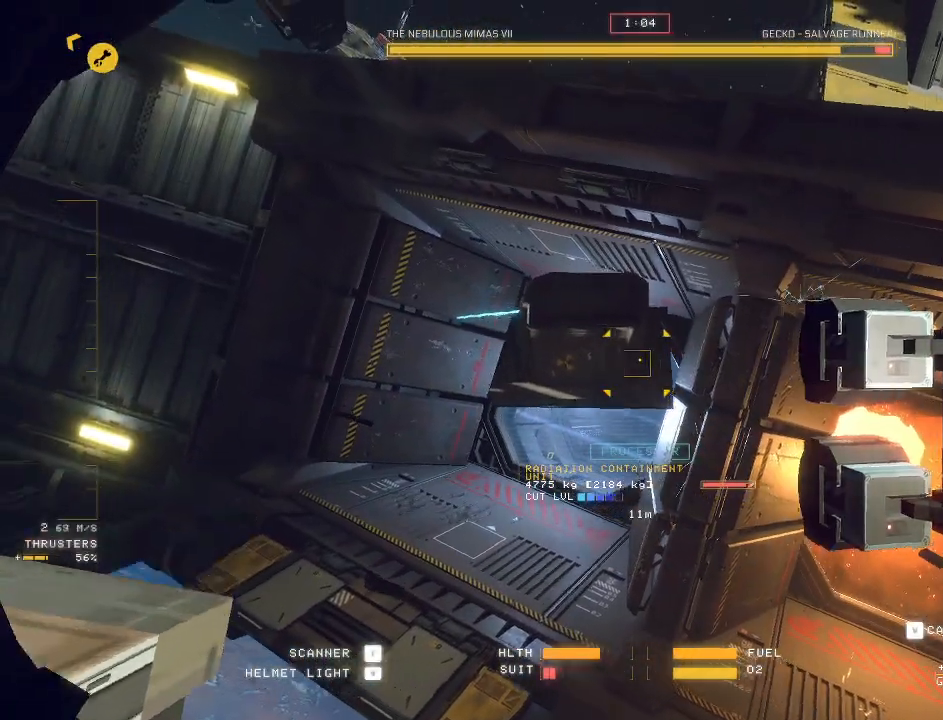
{"keys": ["ctrl", "f", "q"], "mouse": ["left", "mb5"], "events": [[67, "mouse_left", "down"], [167, "f", "down"], [200, "a", "up"], [300, "ctrl", "down"], [300, "w", "up"], [450, "q", "down"]]}
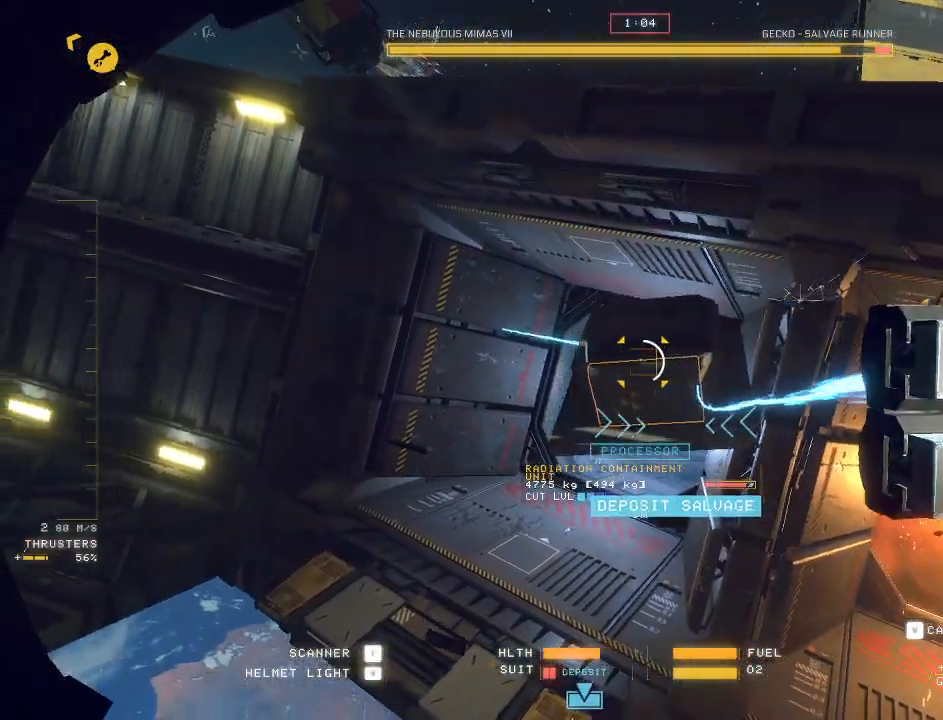
{"keys": ["ctrl", "f"], "mouse": ["mb5"], "events": [[50, "mouse_left", "up"], [133, "q", "up"]]}
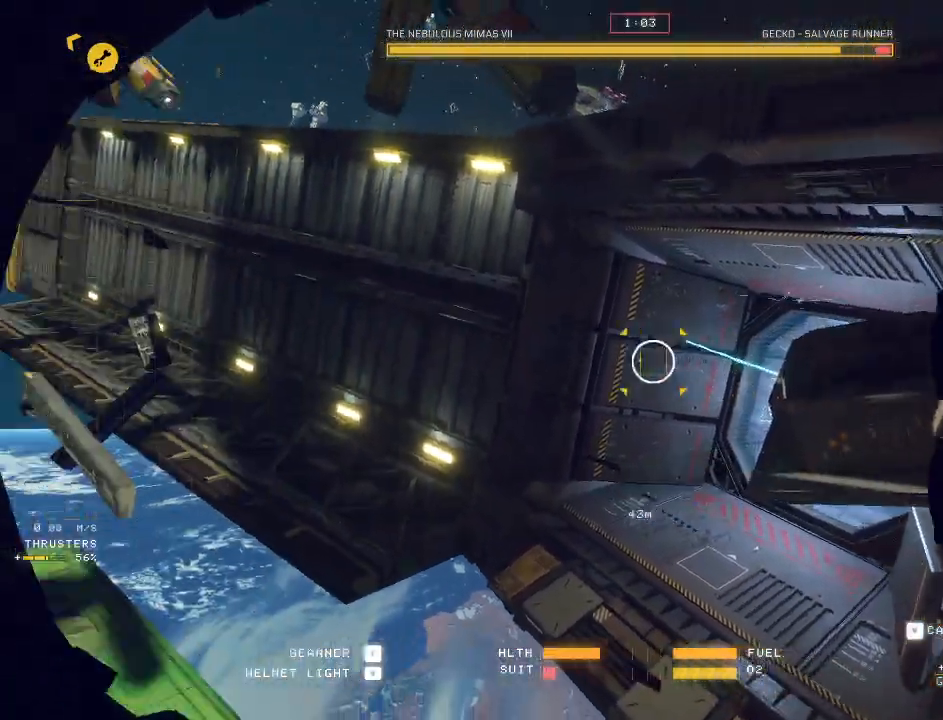
{"keys": ["a", "w"], "mouse": [], "events": [[200, "f", "up"], [450, "mouse_mb5", "up"], [467, "a", "down"], [467, "w", "down"], [500, "ctrl", "up"]]}
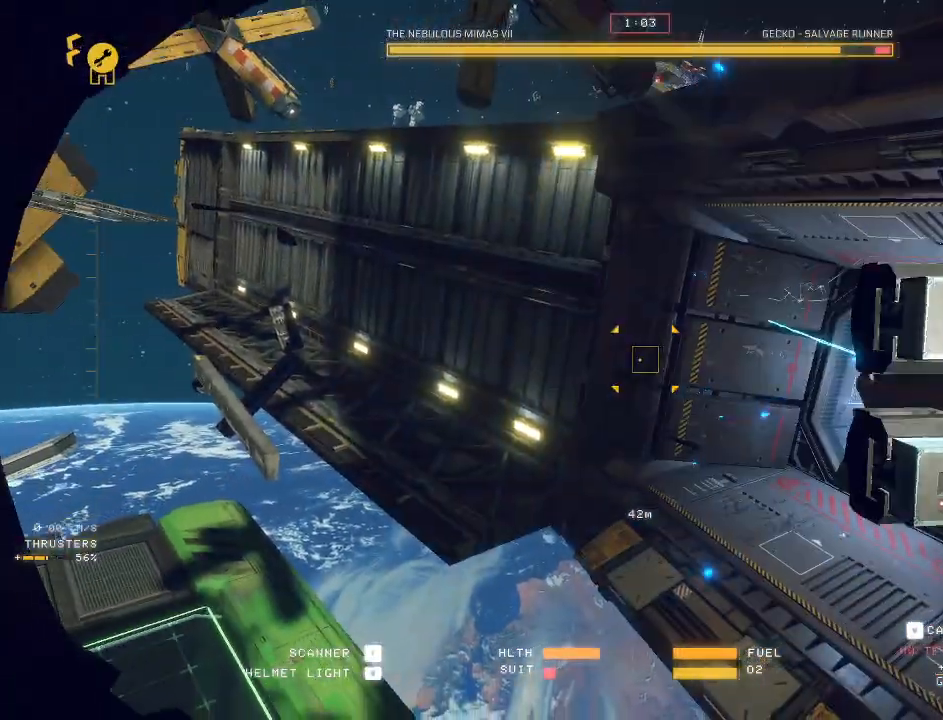
{"keys": ["a", "e", "w"], "mouse": ["left", "mb5"], "events": [[100, "e", "down"], [300, "mouse_mb5", "down"], [467, "mouse_left", "down"]]}
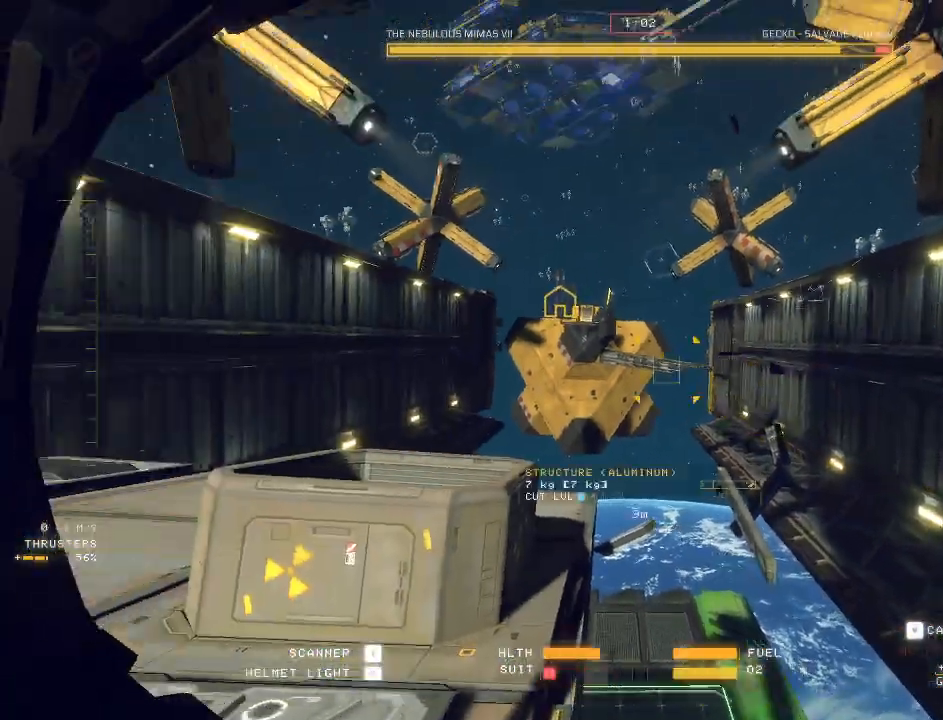
{"keys": [], "mouse": ["left", "right", "mb5"], "events": [[50, "mouse_right", "down"], [67, "e", "up"], [83, "a", "up"], [83, "w", "up"], [417, "w", "down"], [433, "w", "up"]]}
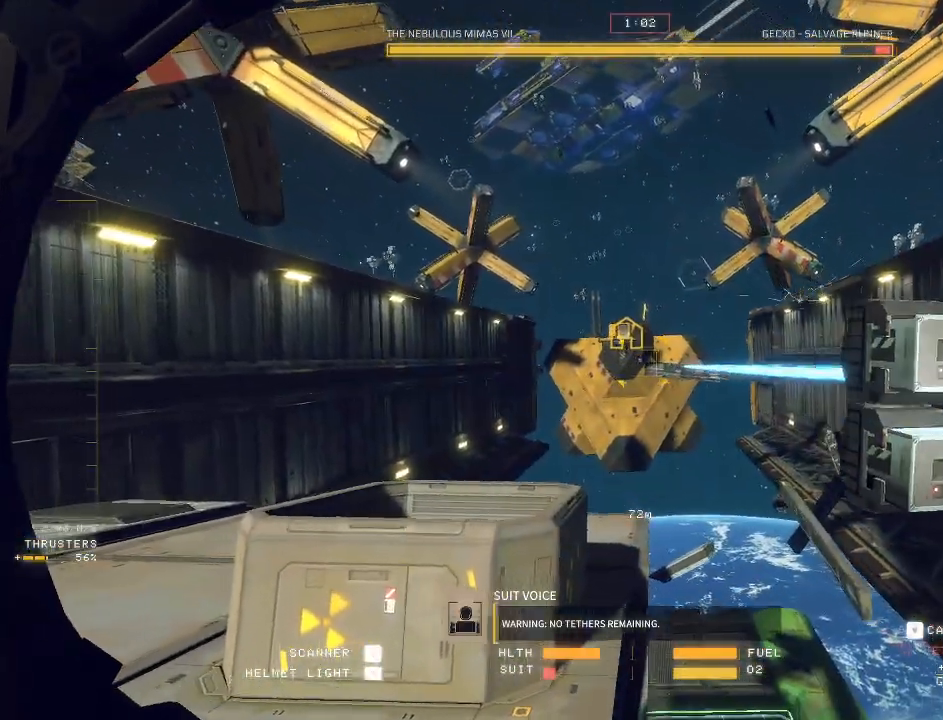
{"keys": ["tab"], "mouse": ["left", "right", "mb5"], "events": [[100, "tab", "down"]]}
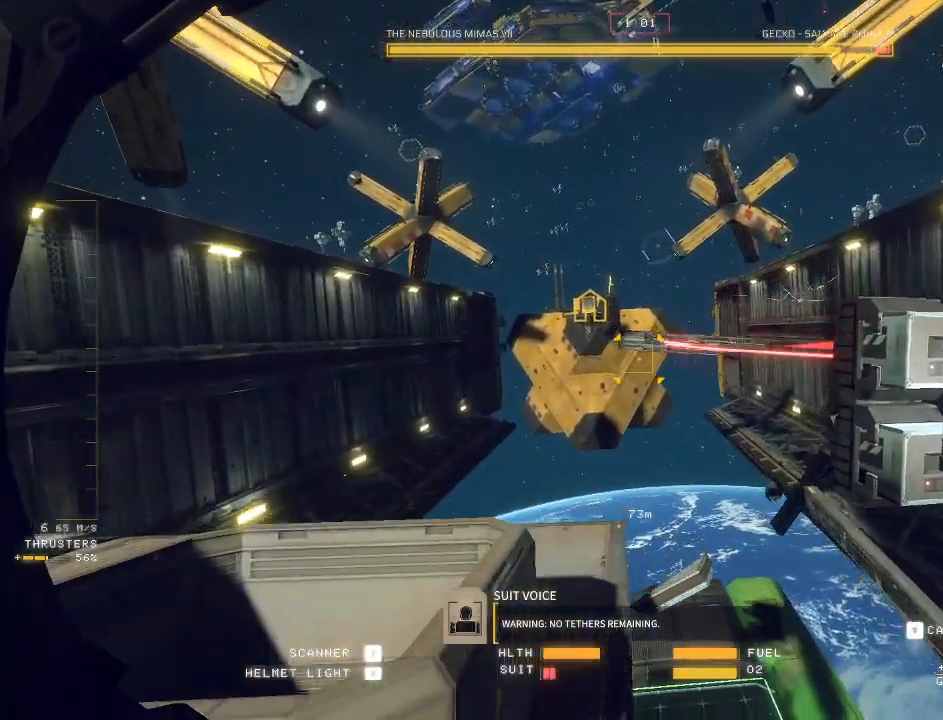
{"keys": ["a", "tab", "w"], "mouse": ["left", "right", "mb5"], "events": [[483, "a", "down"], [483, "w", "down"]]}
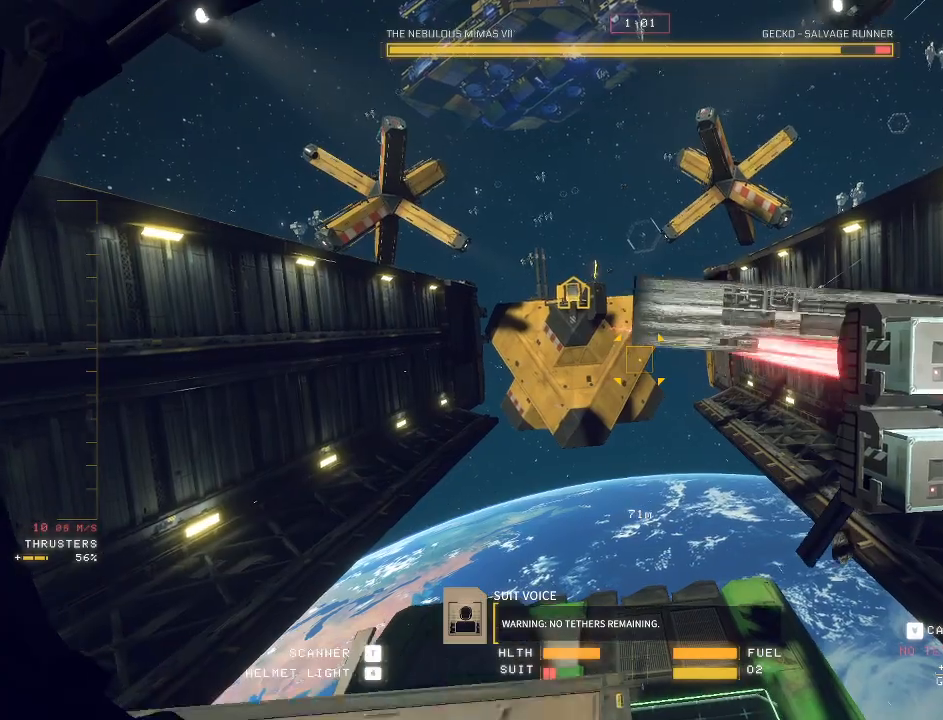
{"keys": ["space", "w"], "mouse": ["mb5"], "events": [[50, "tab", "up"], [117, "a", "up"], [333, "mouse_left", "up"], [333, "mouse_right", "up"], [367, "space", "down"]]}
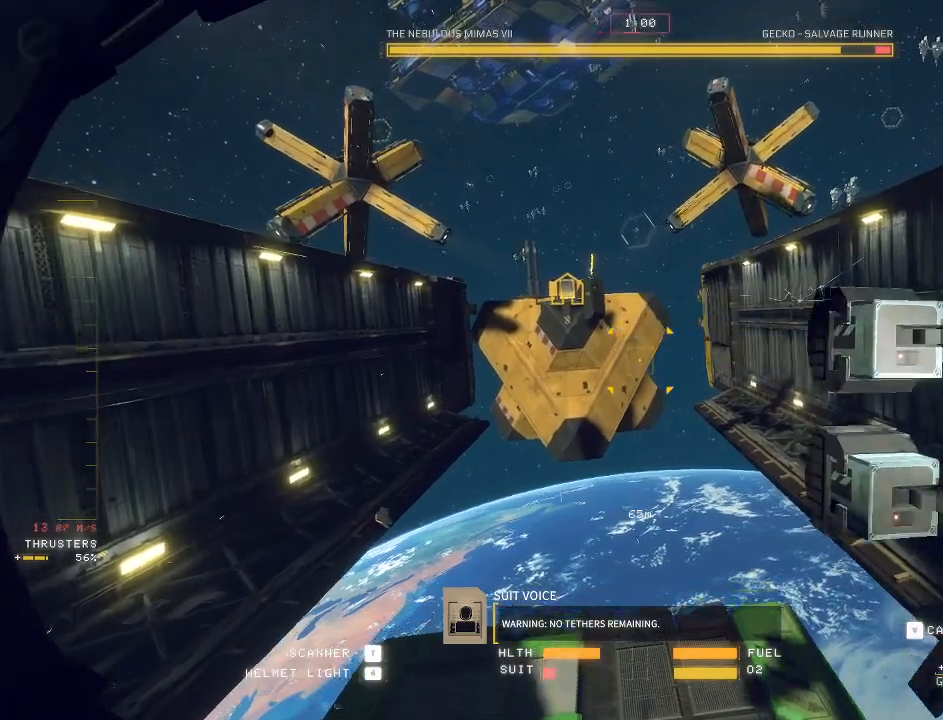
{"keys": ["a", "c"], "mouse": [], "events": [[167, "space", "up"], [333, "mouse_mb5", "up"], [367, "a", "down"], [383, "w", "up"], [500, "c", "down"]]}
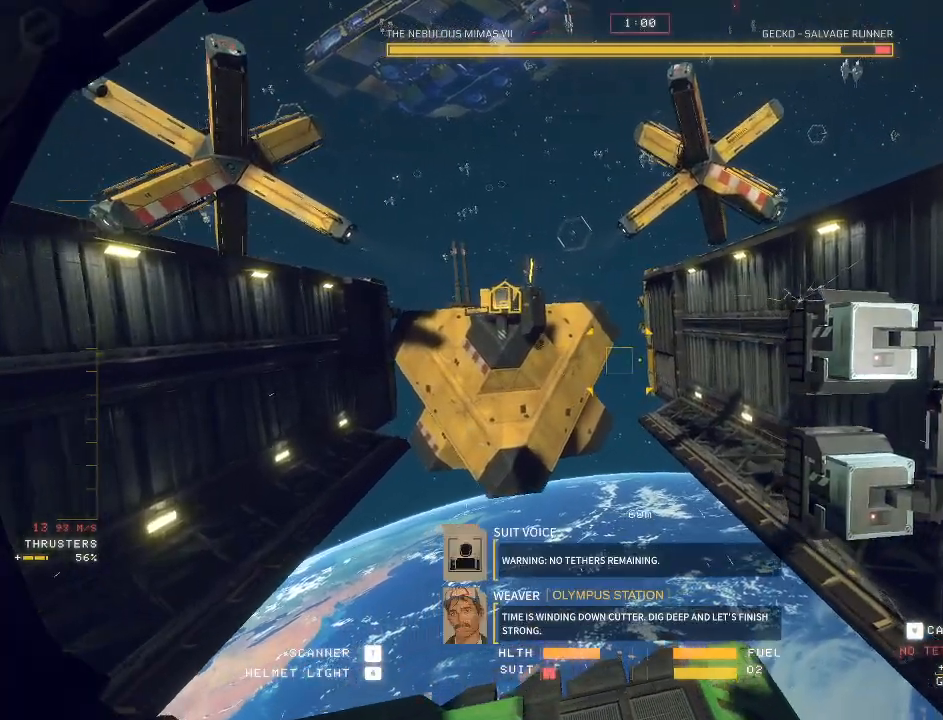
{"keys": ["ctrl"], "mouse": ["left", "right"], "events": [[100, "ctrl", "down"], [183, "a", "up"], [183, "mouse_left", "down"], [217, "mouse_right", "down"], [383, "c", "up"]]}
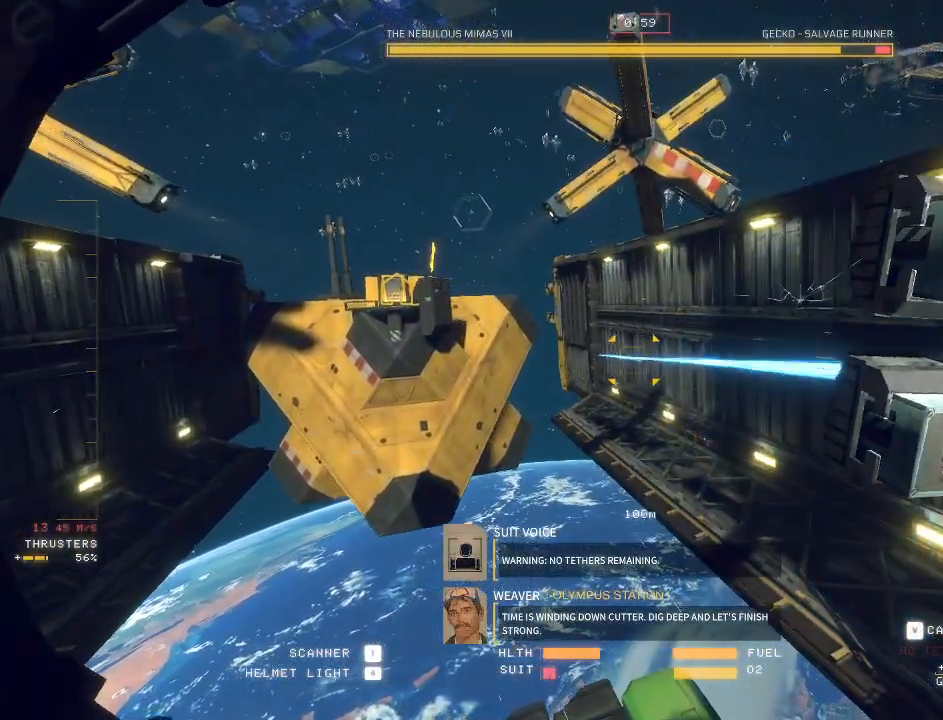
{"keys": ["a", "s"], "mouse": ["left", "right"], "events": [[133, "ctrl", "up"], [200, "s", "down"], [217, "tab", "down"], [267, "tab", "up"], [367, "s", "up"], [467, "s", "down"], [483, "a", "down"]]}
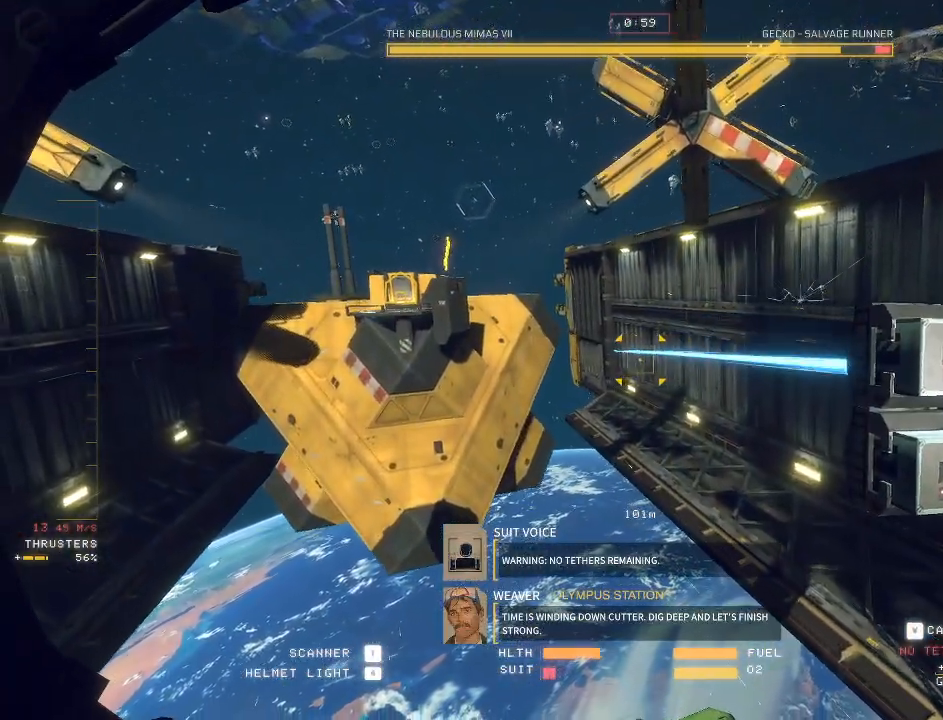
{"keys": [], "mouse": ["left", "right"], "events": [[250, "a", "up"], [317, "s", "up"], [333, "s", "down"], [483, "s", "up"]]}
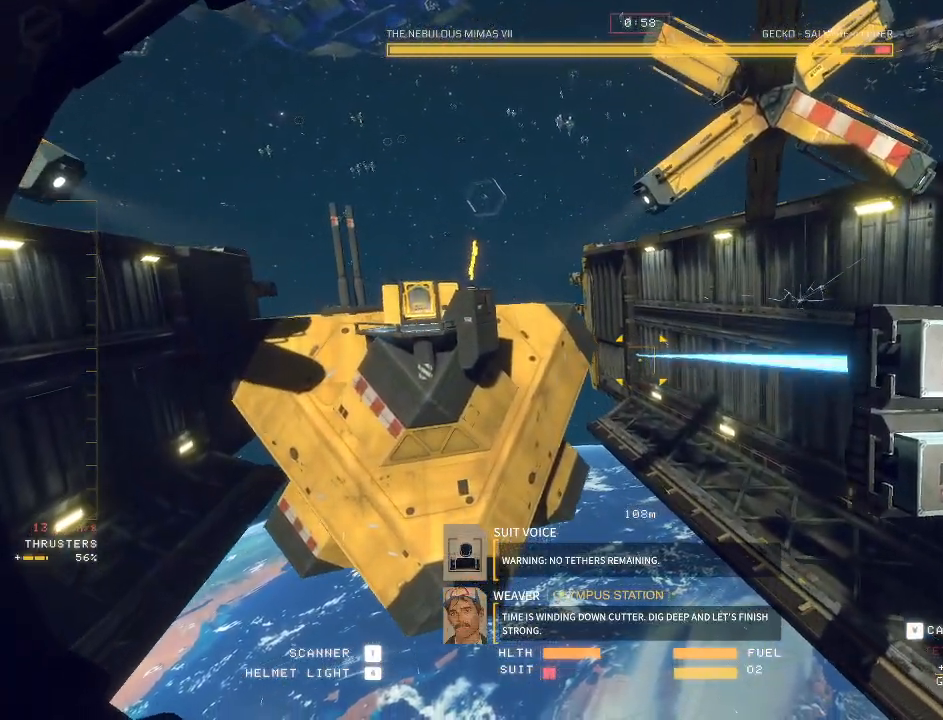
{"keys": ["ctrl"], "mouse": [], "events": [[67, "a", "down"], [117, "mouse_left", "up"], [117, "mouse_right", "up"], [167, "s", "down"], [183, "ctrl", "down"], [217, "a", "up"], [217, "s", "up"]]}
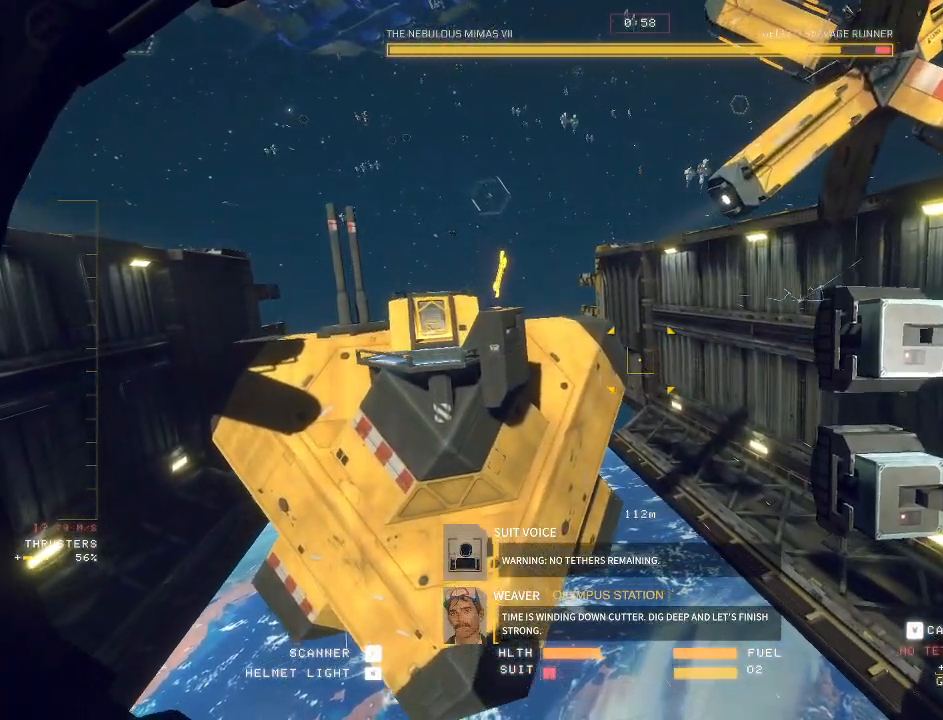
{"keys": ["ctrl"], "mouse": [], "events": []}
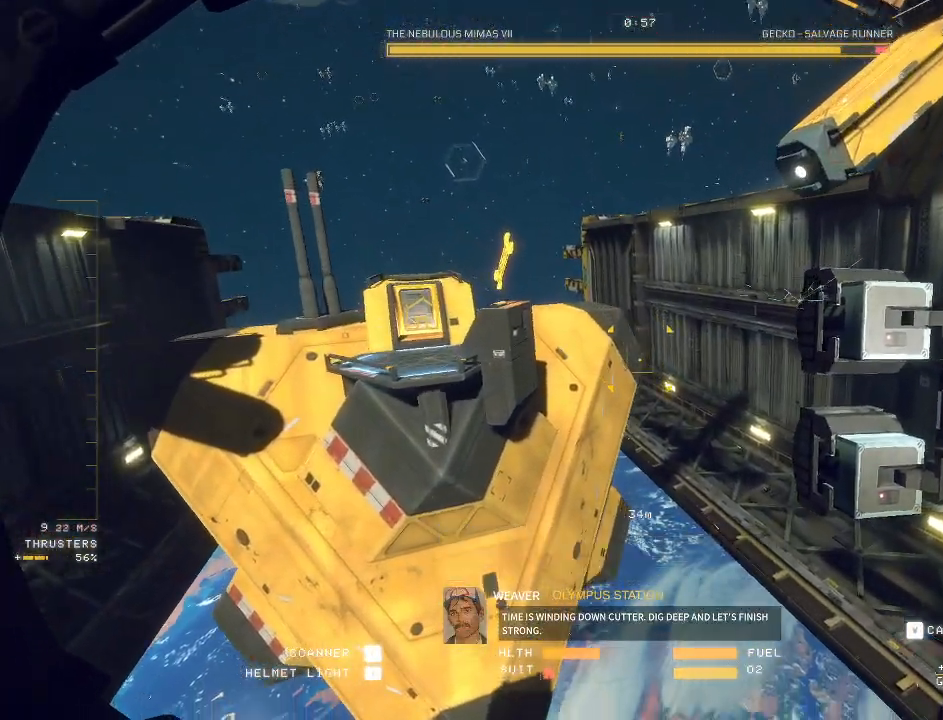
{"keys": ["ctrl"], "mouse": [], "events": []}
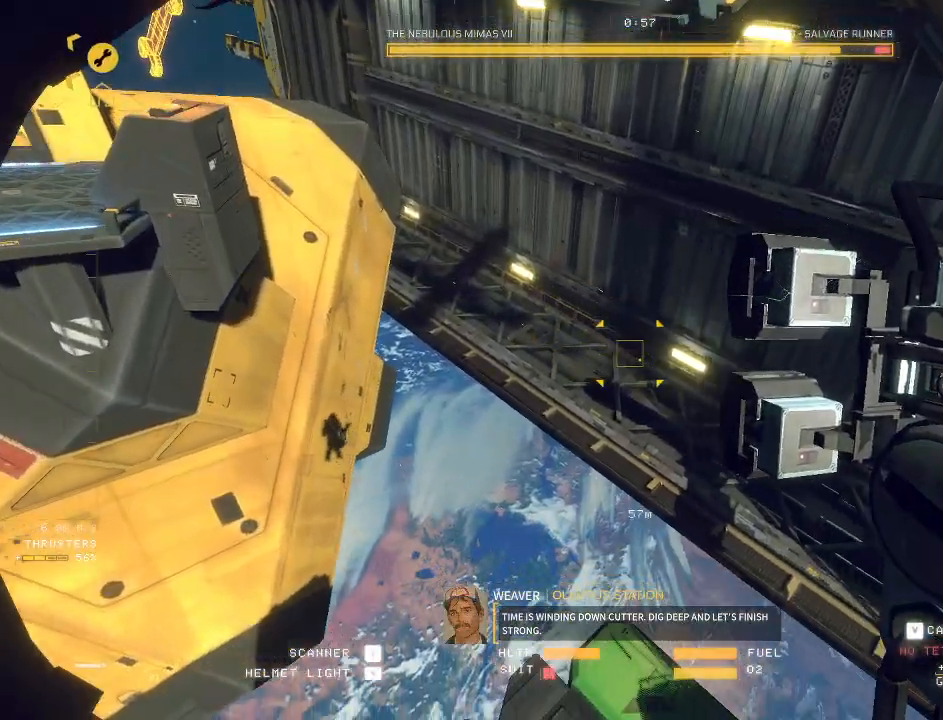
{"keys": ["ctrl"], "mouse": ["left", "right"], "events": [[417, "mouse_left", "down"], [450, "mouse_right", "down"]]}
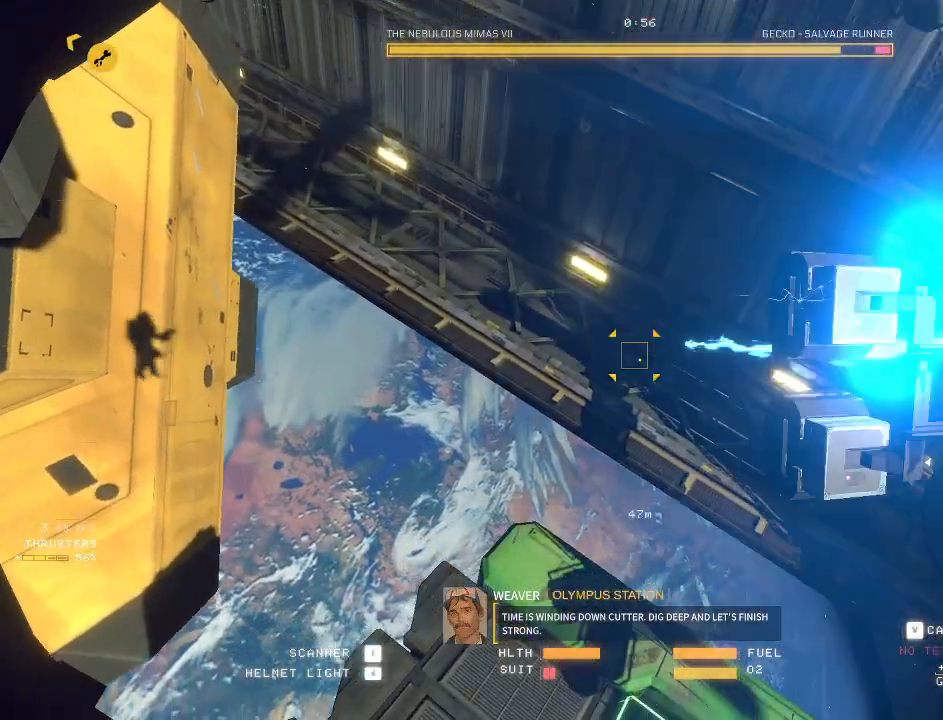
{"keys": ["a"], "mouse": ["left", "right"], "events": [[150, "ctrl", "up"], [217, "a", "down"], [283, "q", "down"], [333, "q", "up"]]}
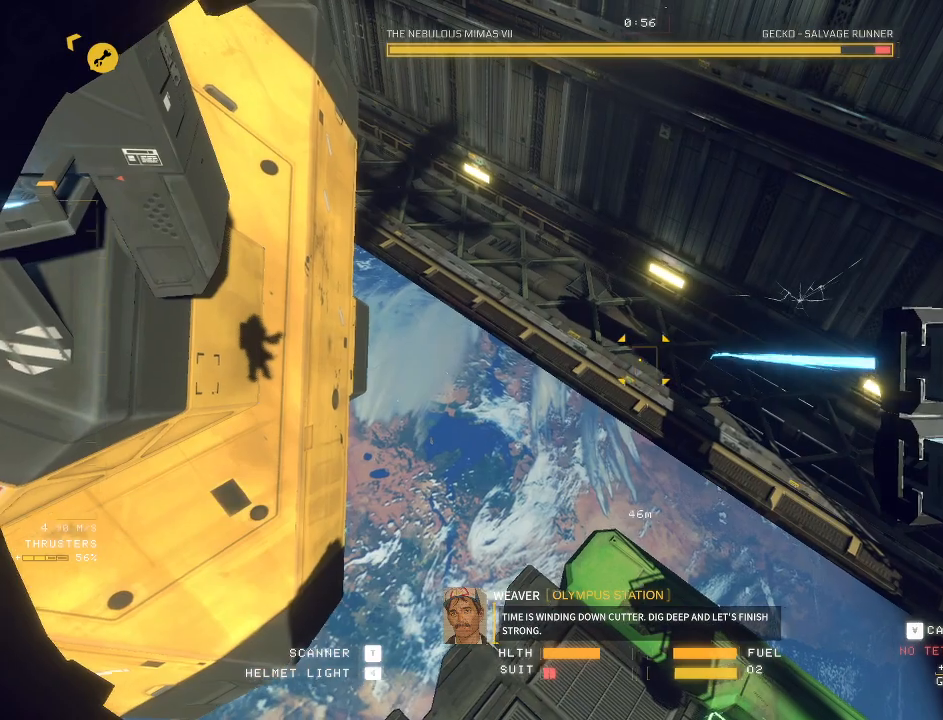
{"keys": ["a", "space"], "mouse": [], "events": [[250, "mouse_left", "up"], [250, "mouse_right", "up"], [383, "space", "down"]]}